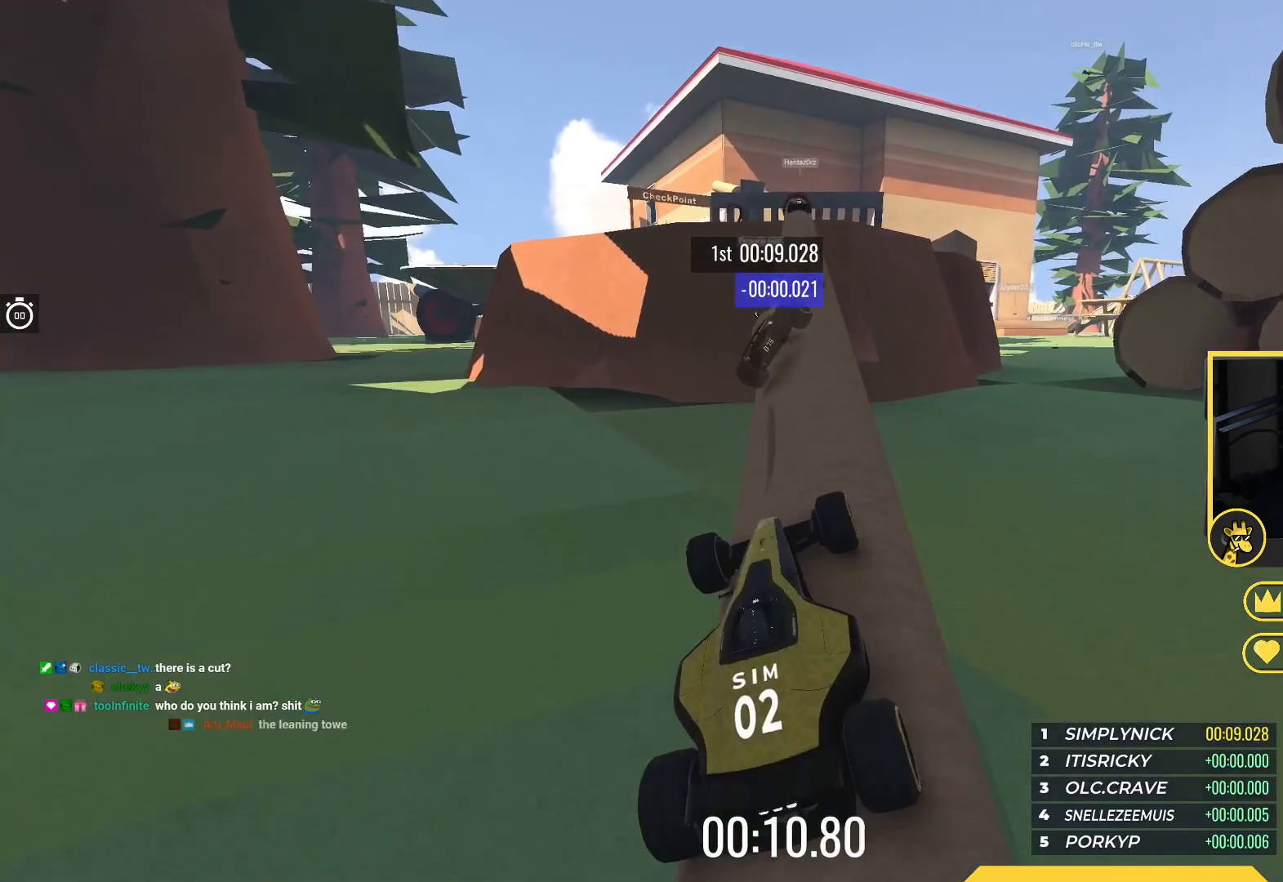
Gameplay with keyboard; each line is a JSON object with the keys held at the frame after it. "events" lists presses ("down") and releases ("up") of "down", "left", "right" and "up" between this image and that frame as [ms after this image, input, new state], when the widget could be followed in between. No other keys are recorded. Mouse input is not recorded.
{"keys": ["up"], "events": [[150, "right", "down"], [300, "right", "up"]]}
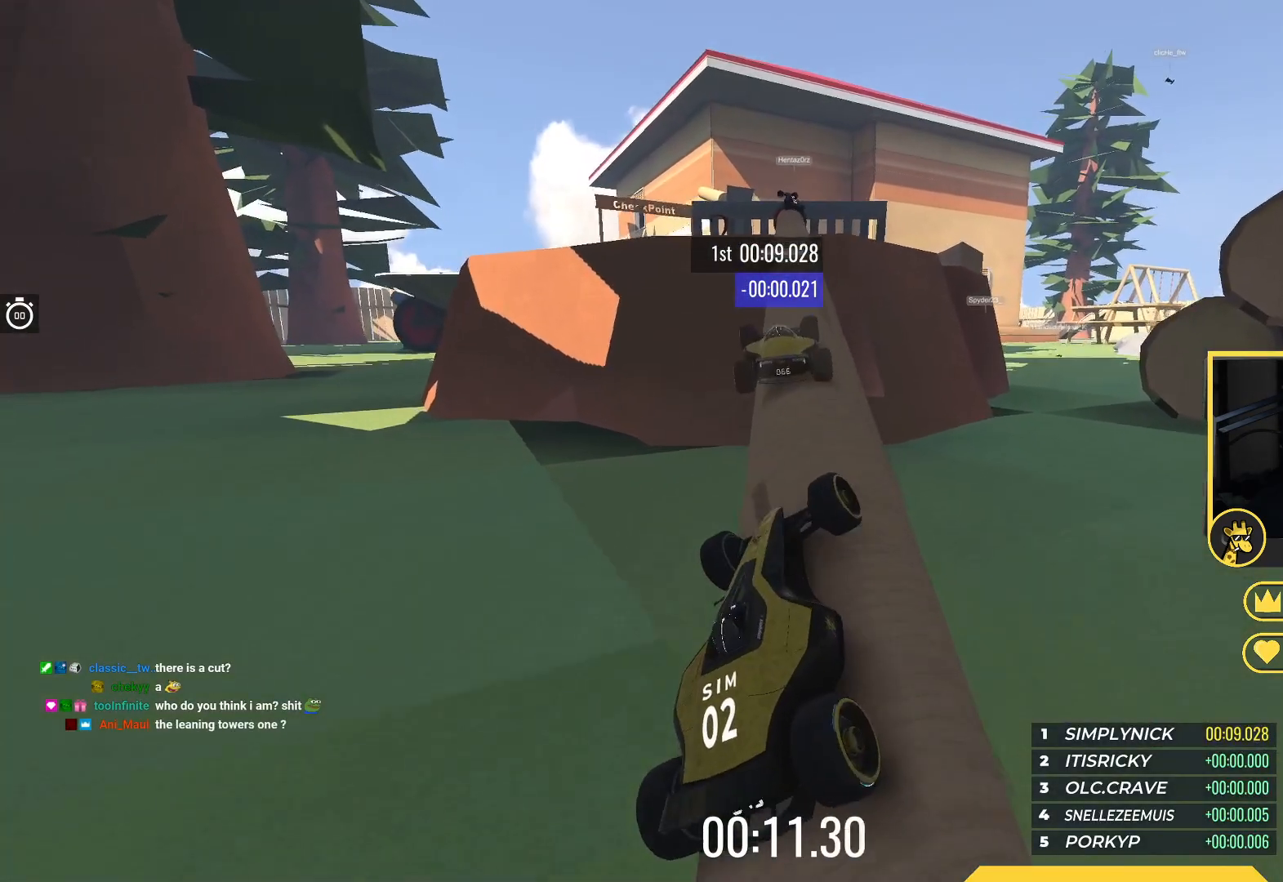
{"keys": ["up"], "events": [[33, "left", "down"], [100, "left", "up"], [217, "left", "down"], [283, "left", "up"]]}
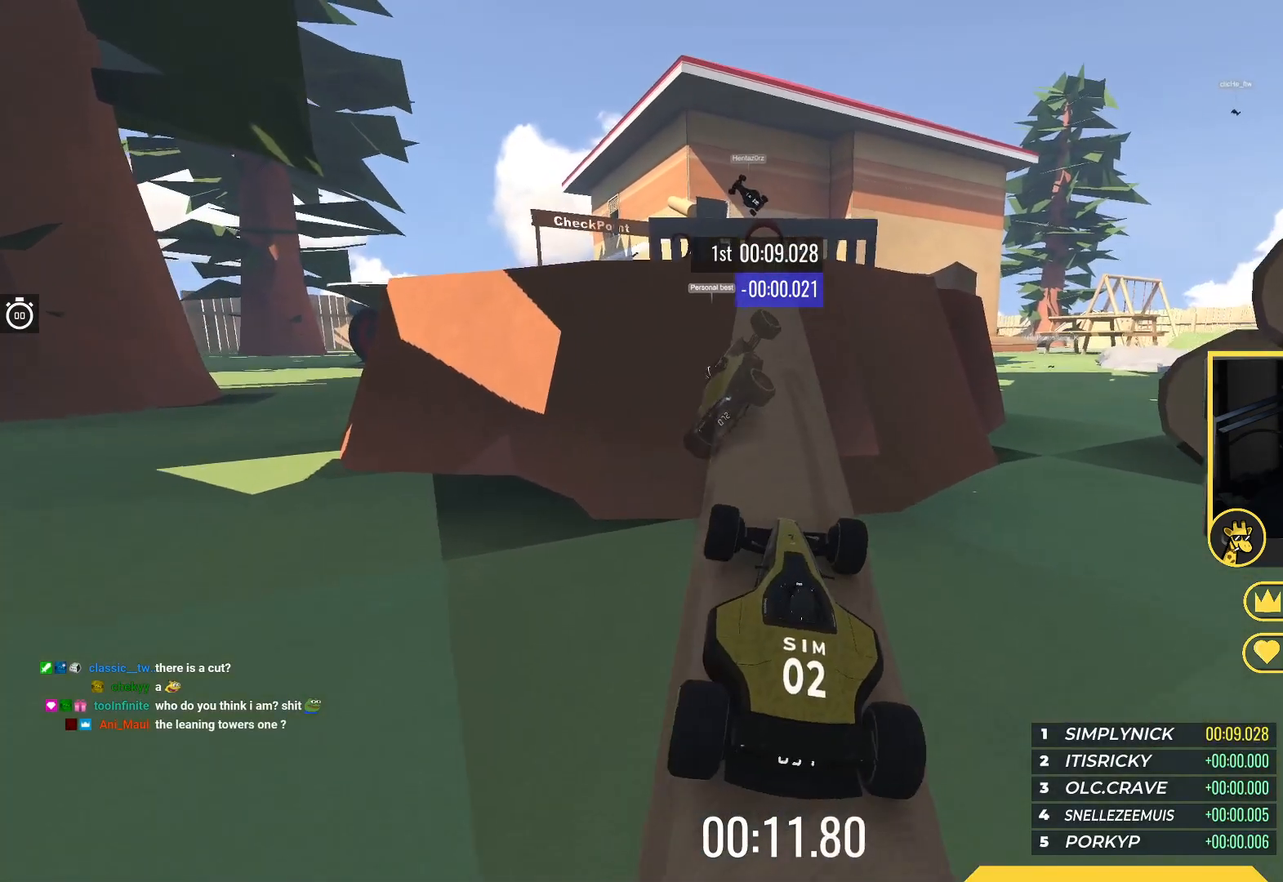
{"keys": ["up"], "events": []}
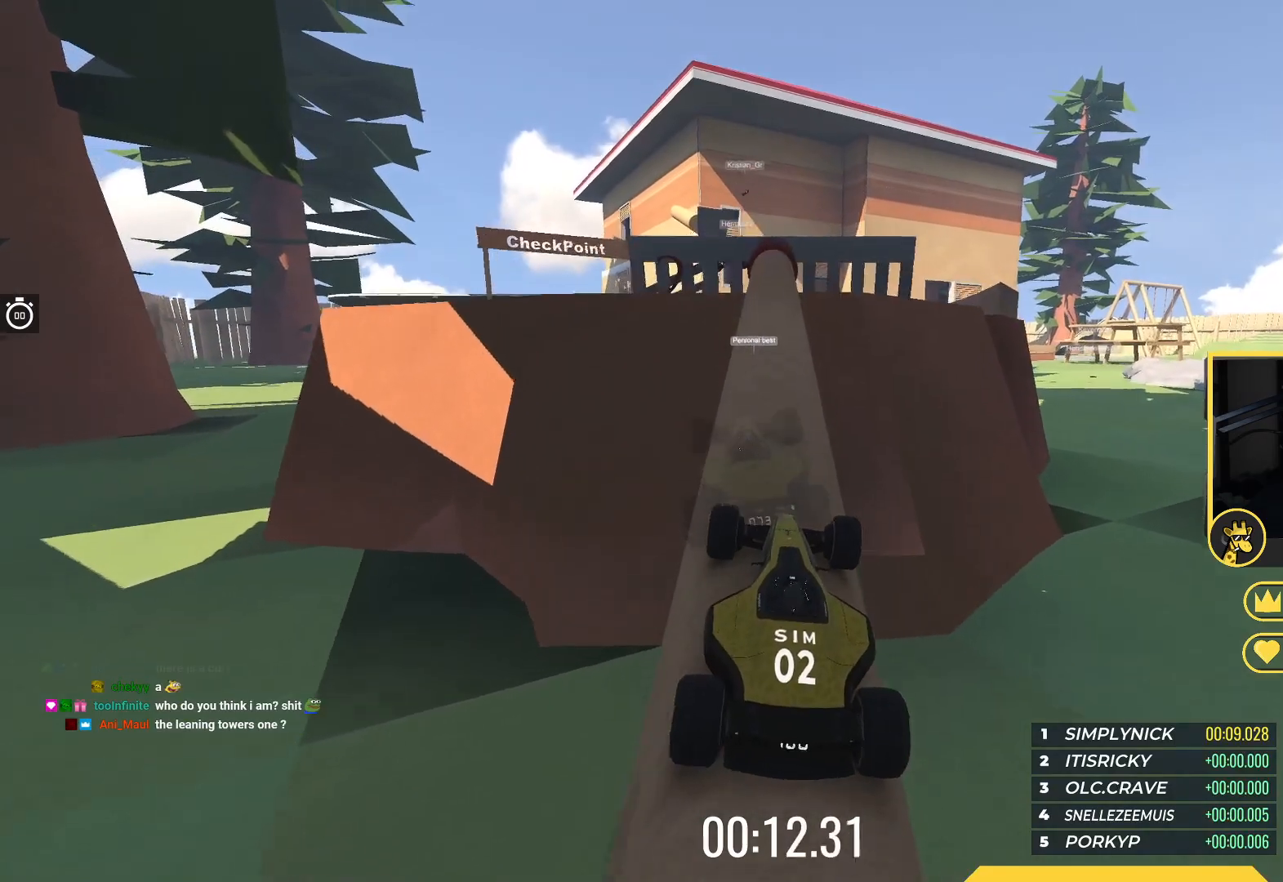
{"keys": [], "events": [[200, "left", "down"], [283, "left", "up"], [467, "up", "up"]]}
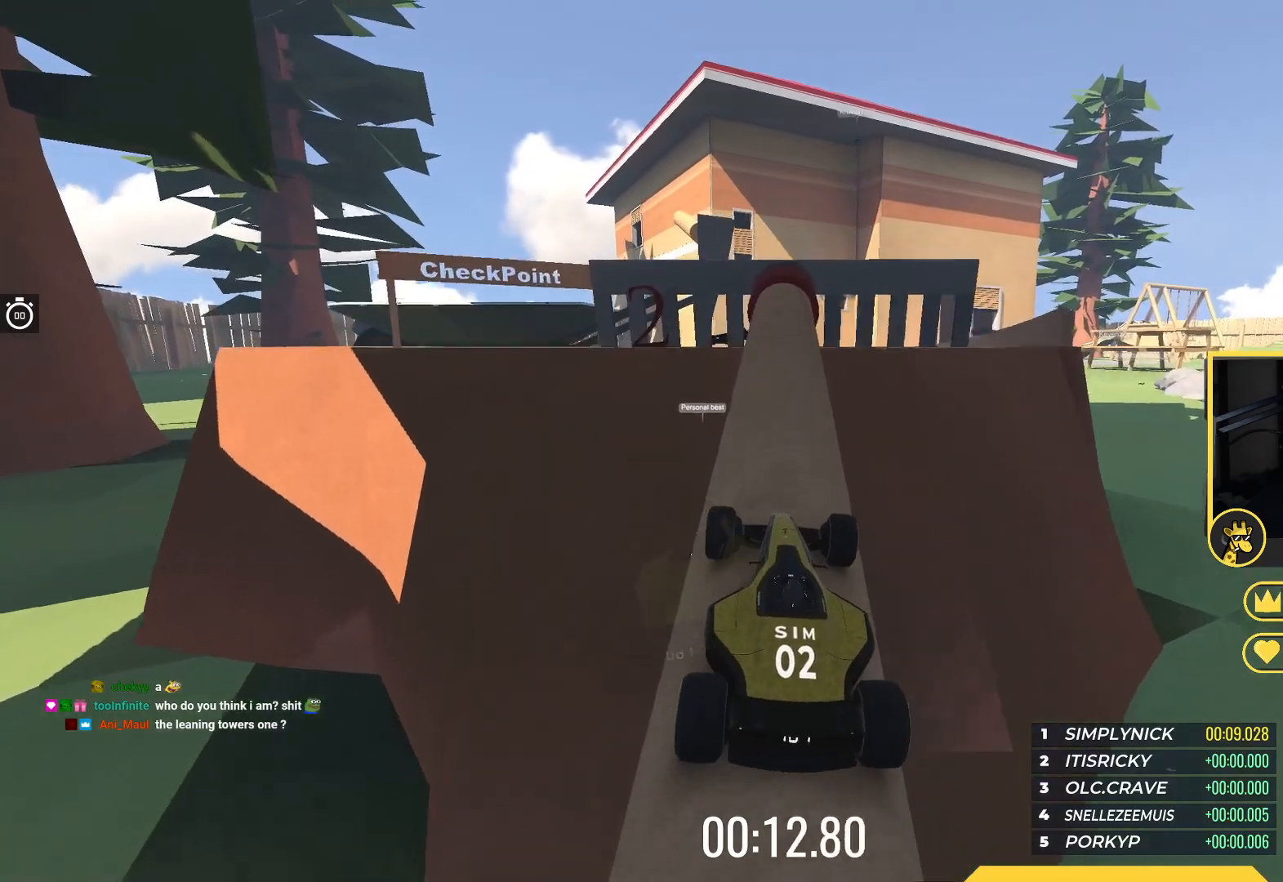
{"keys": ["left", "up"], "events": [[33, "right", "down"], [100, "right", "up"], [367, "left", "down"], [433, "up", "down"]]}
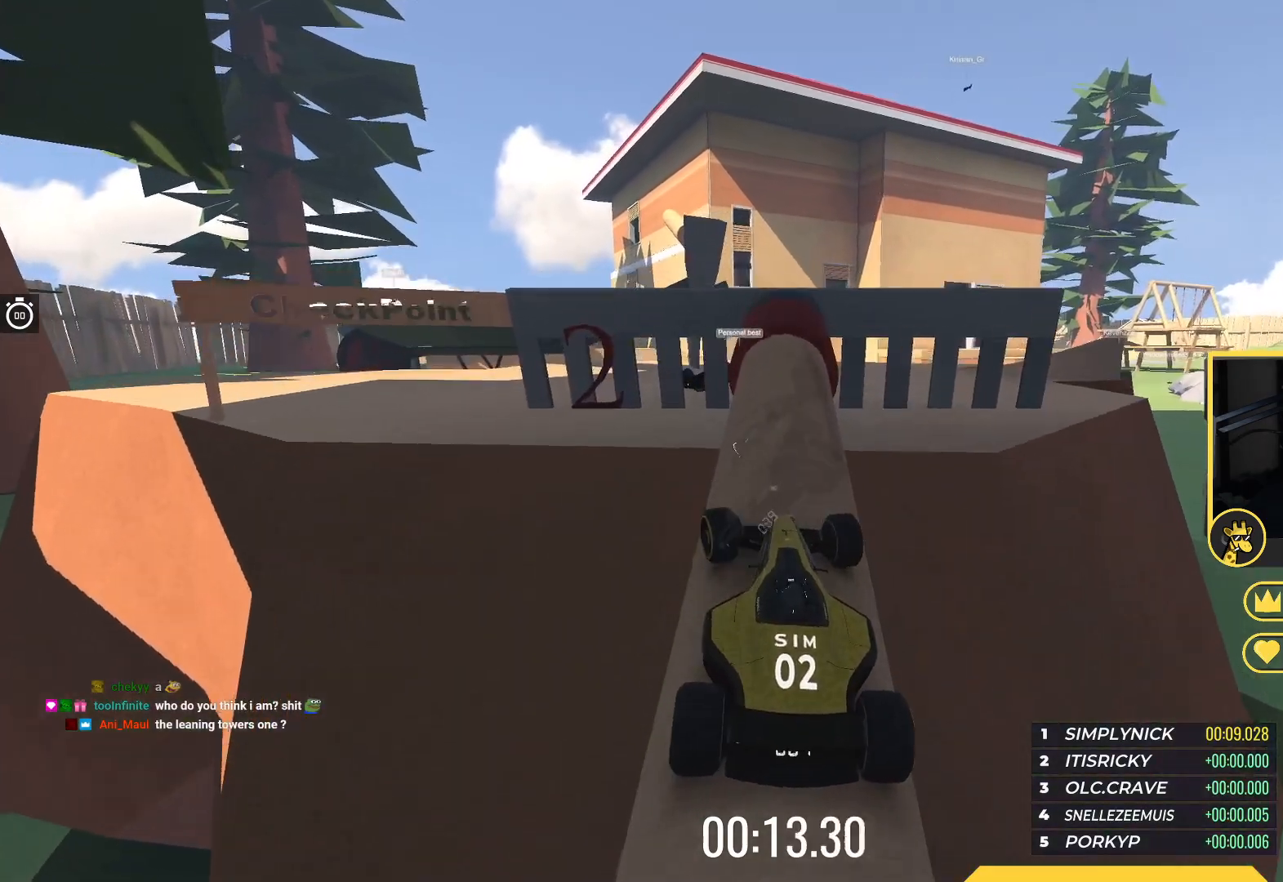
{"keys": ["up"], "events": [[83, "up", "up"], [217, "up", "down"], [500, "left", "up"]]}
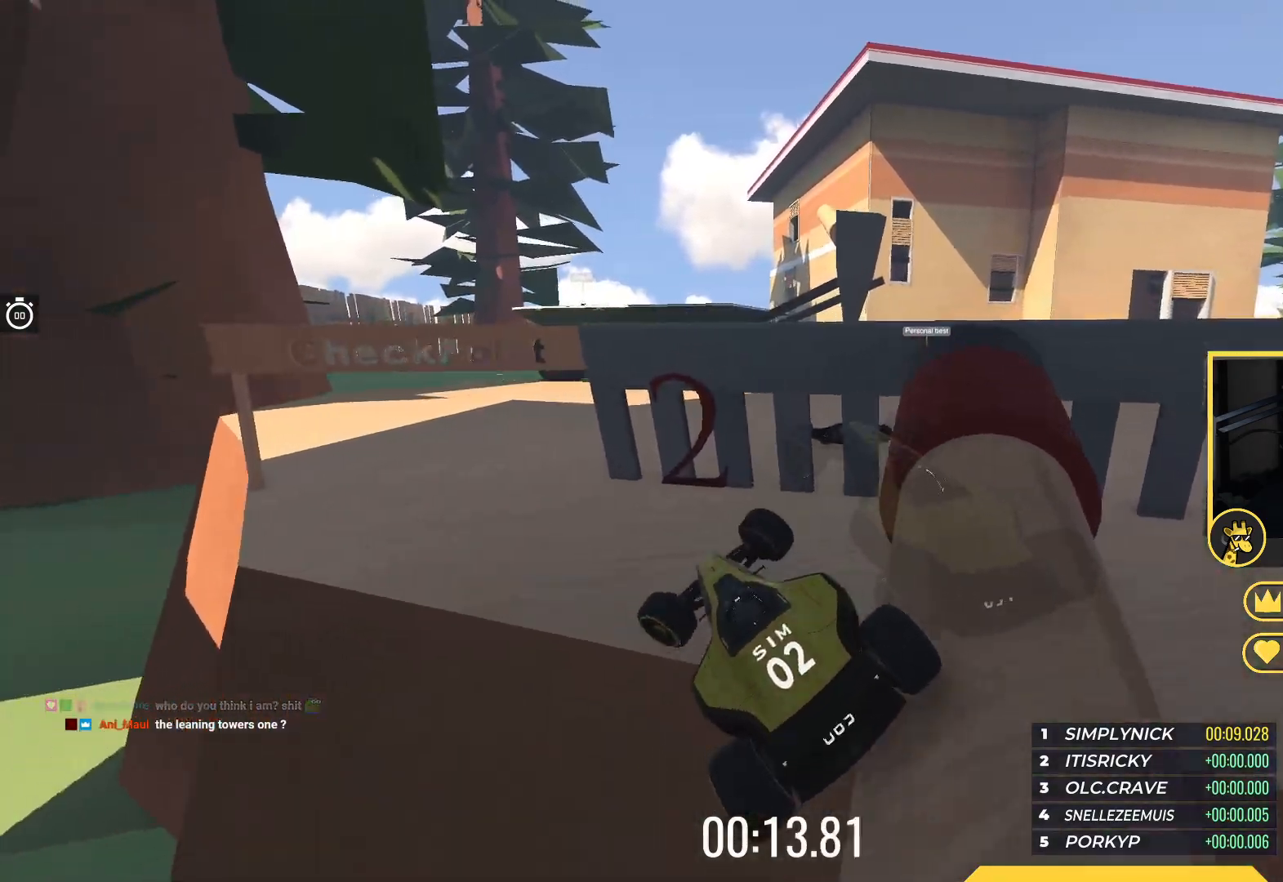
{"keys": ["up"], "events": [[400, "left", "down"], [500, "left", "up"]]}
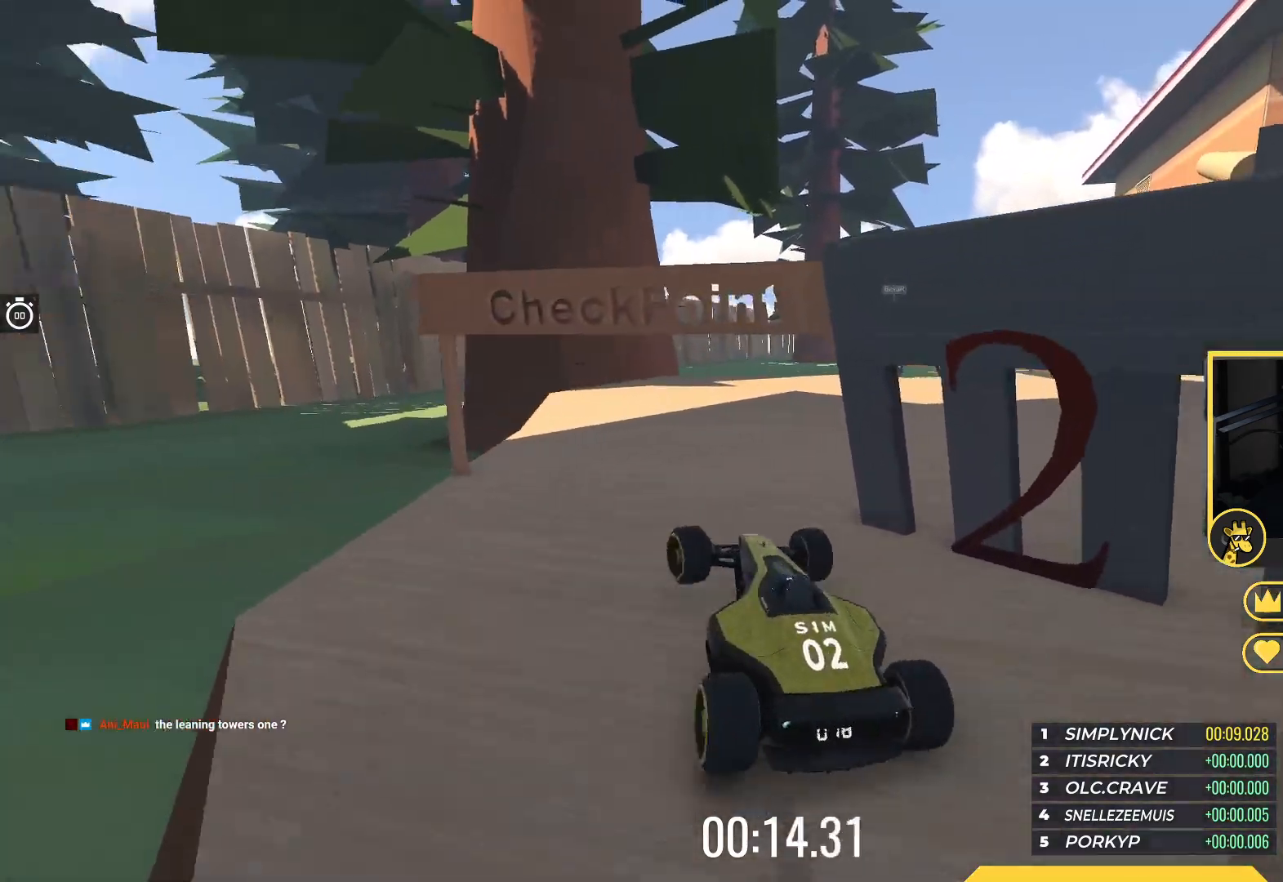
{"keys": ["right", "up"], "events": [[383, "right", "down"]]}
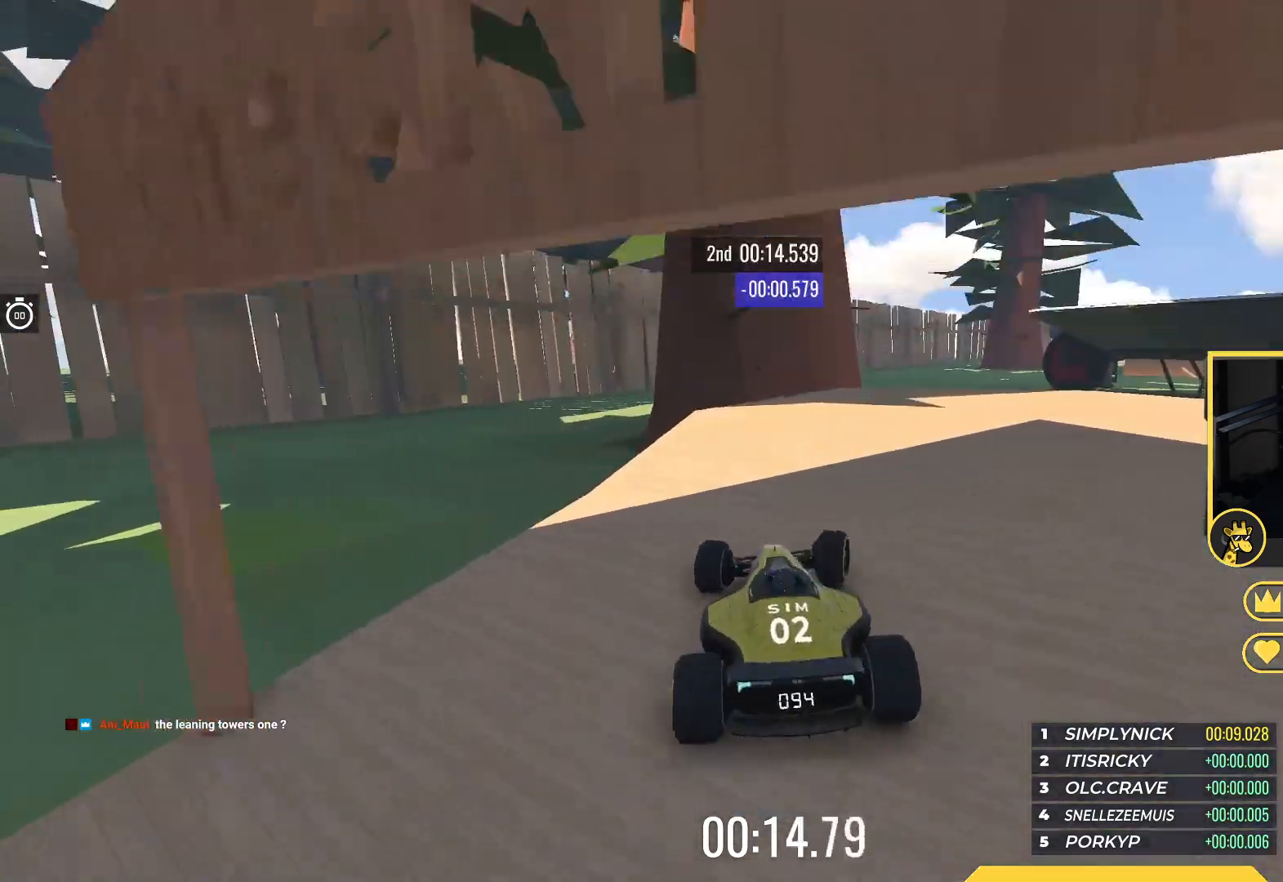
{"keys": ["right", "up"], "events": [[217, "down", "down"], [417, "down", "up"]]}
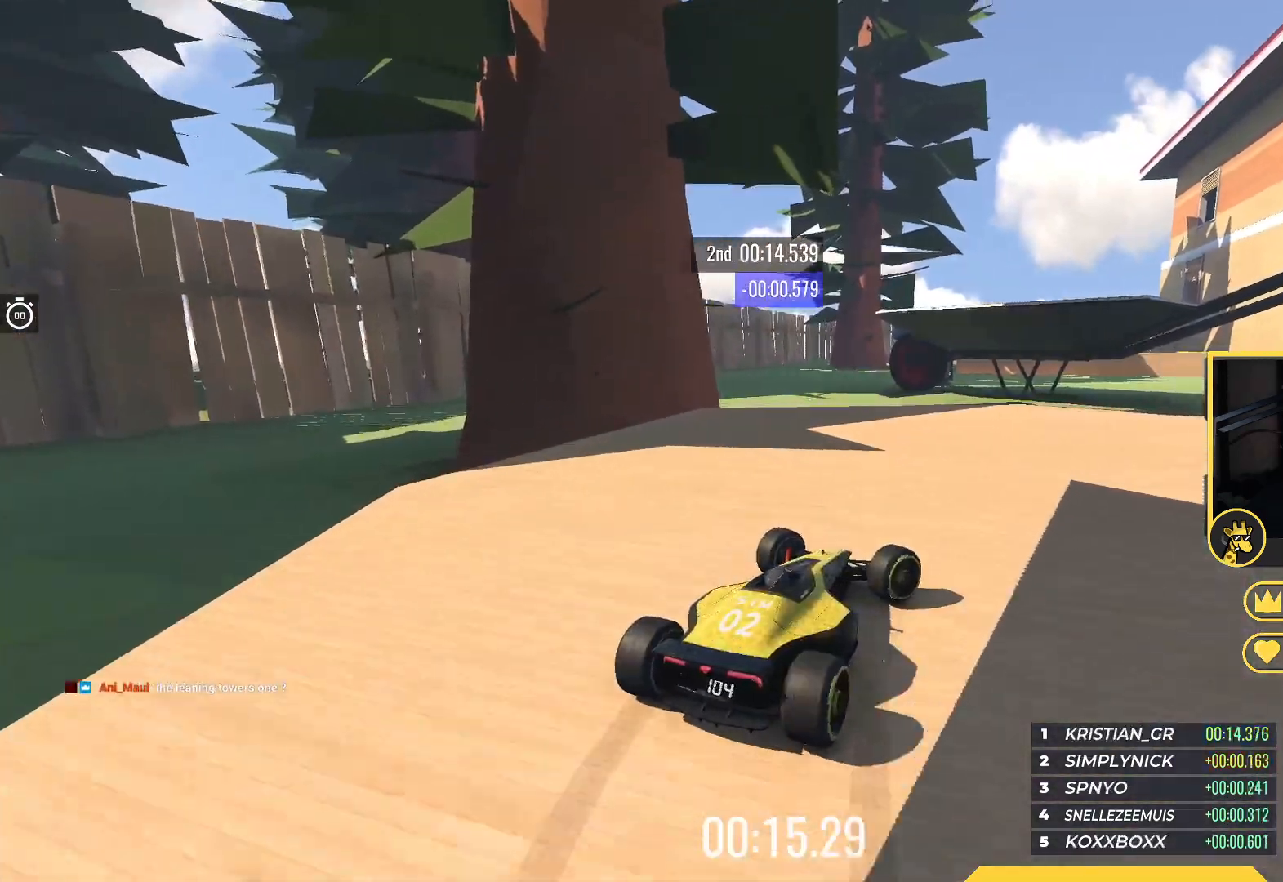
{"keys": ["right", "up"], "events": [[33, "right", "up"], [83, "right", "down"]]}
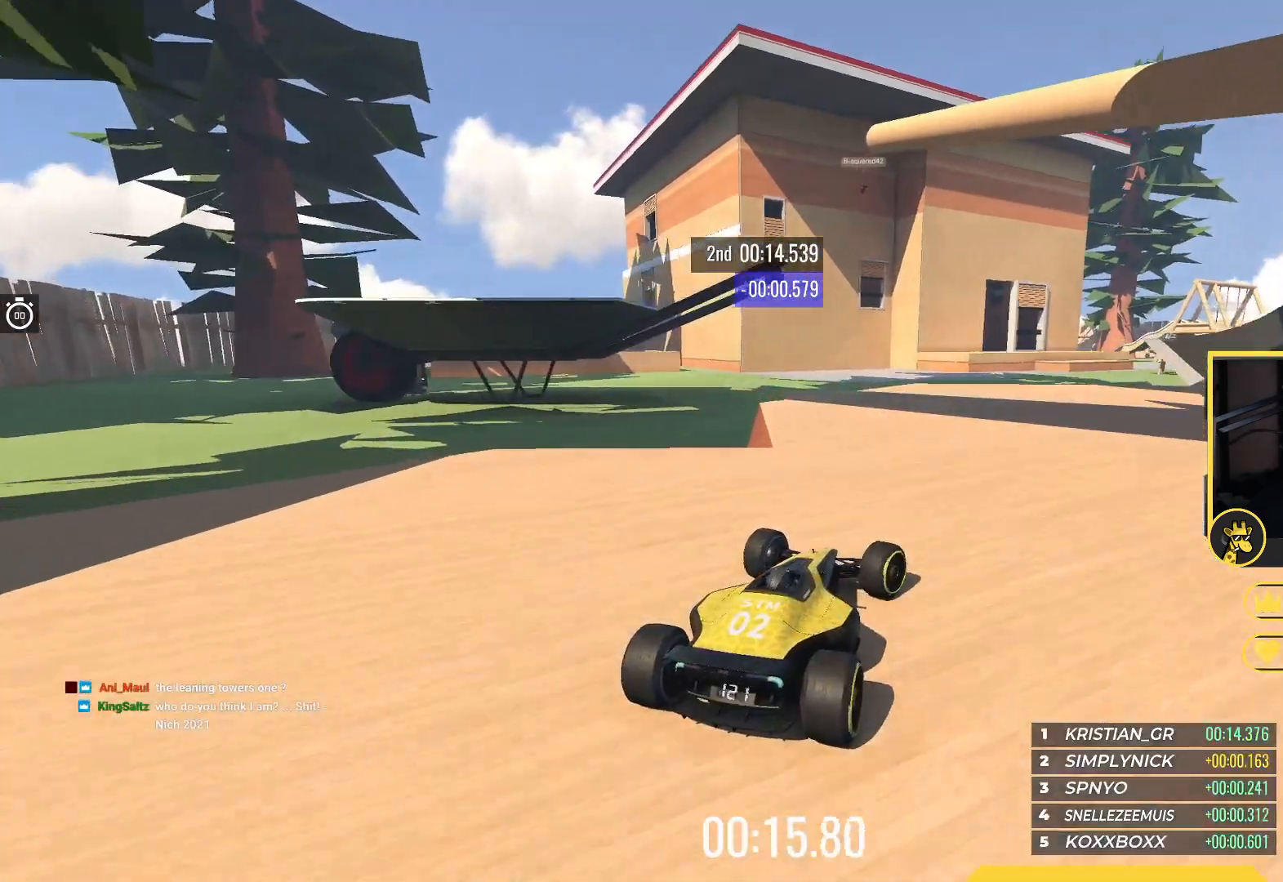
{"keys": ["right", "up"], "events": [[183, "right", "up"], [300, "right", "down"]]}
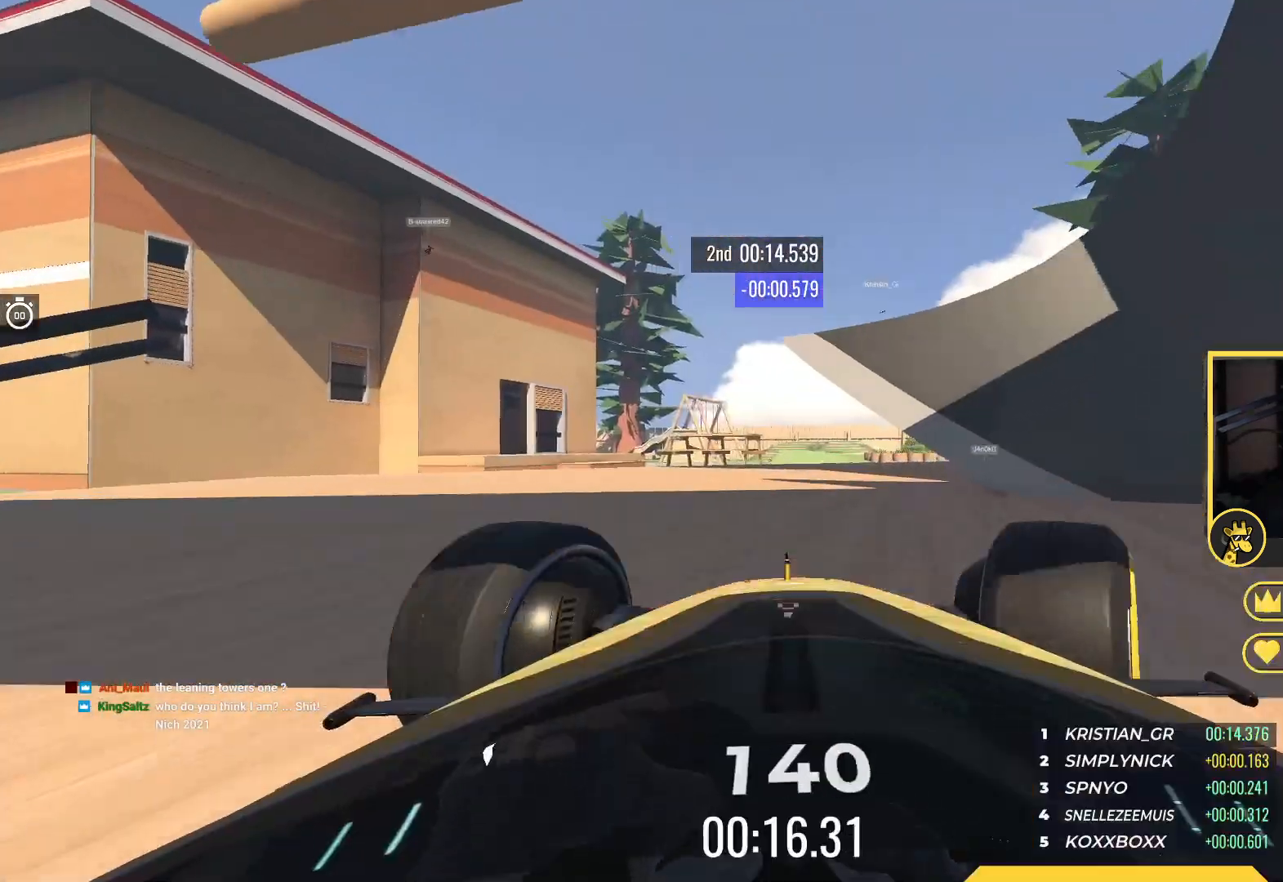
{"keys": ["right", "up"], "events": []}
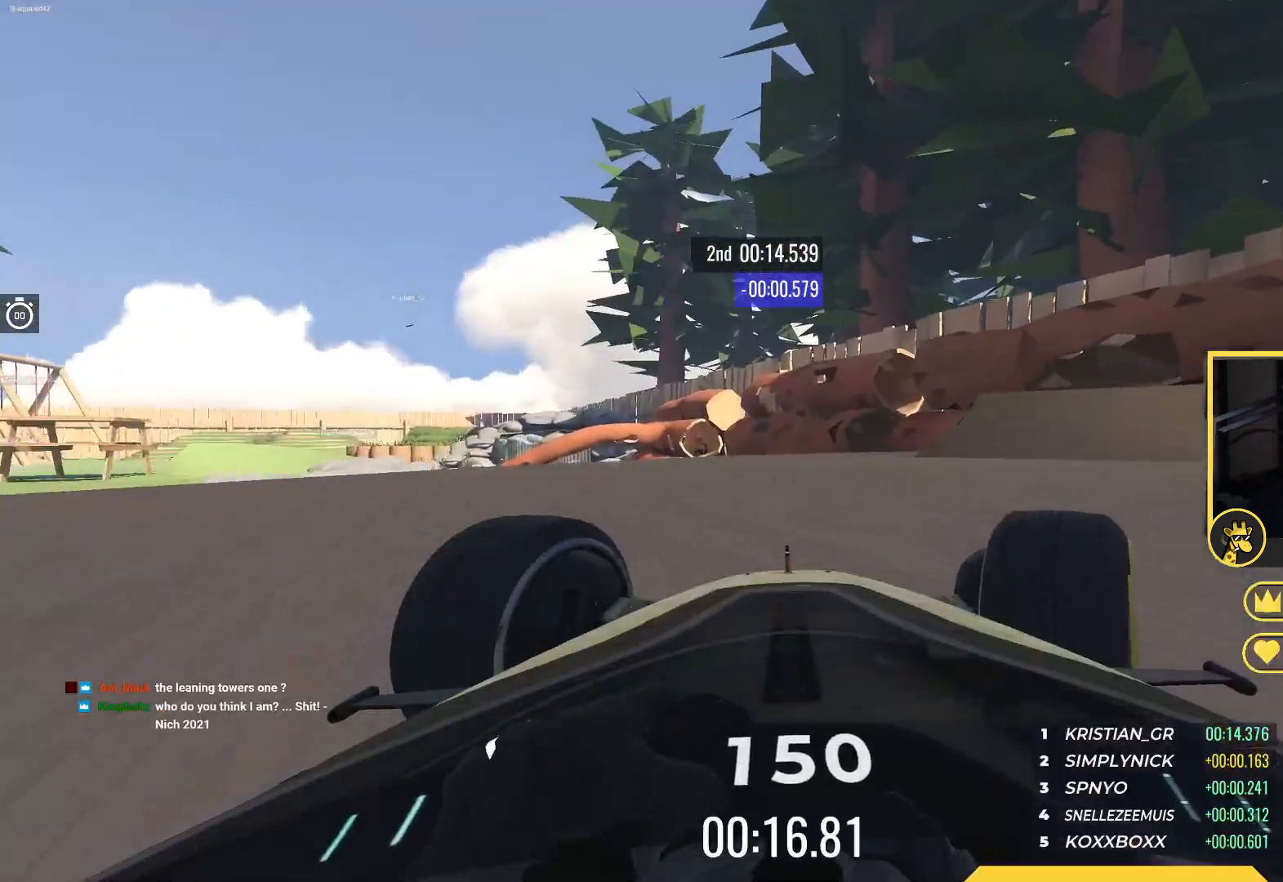
{"keys": ["right", "up"], "events": [[183, "right", "up"], [233, "left", "down"], [300, "left", "up"], [350, "right", "down"]]}
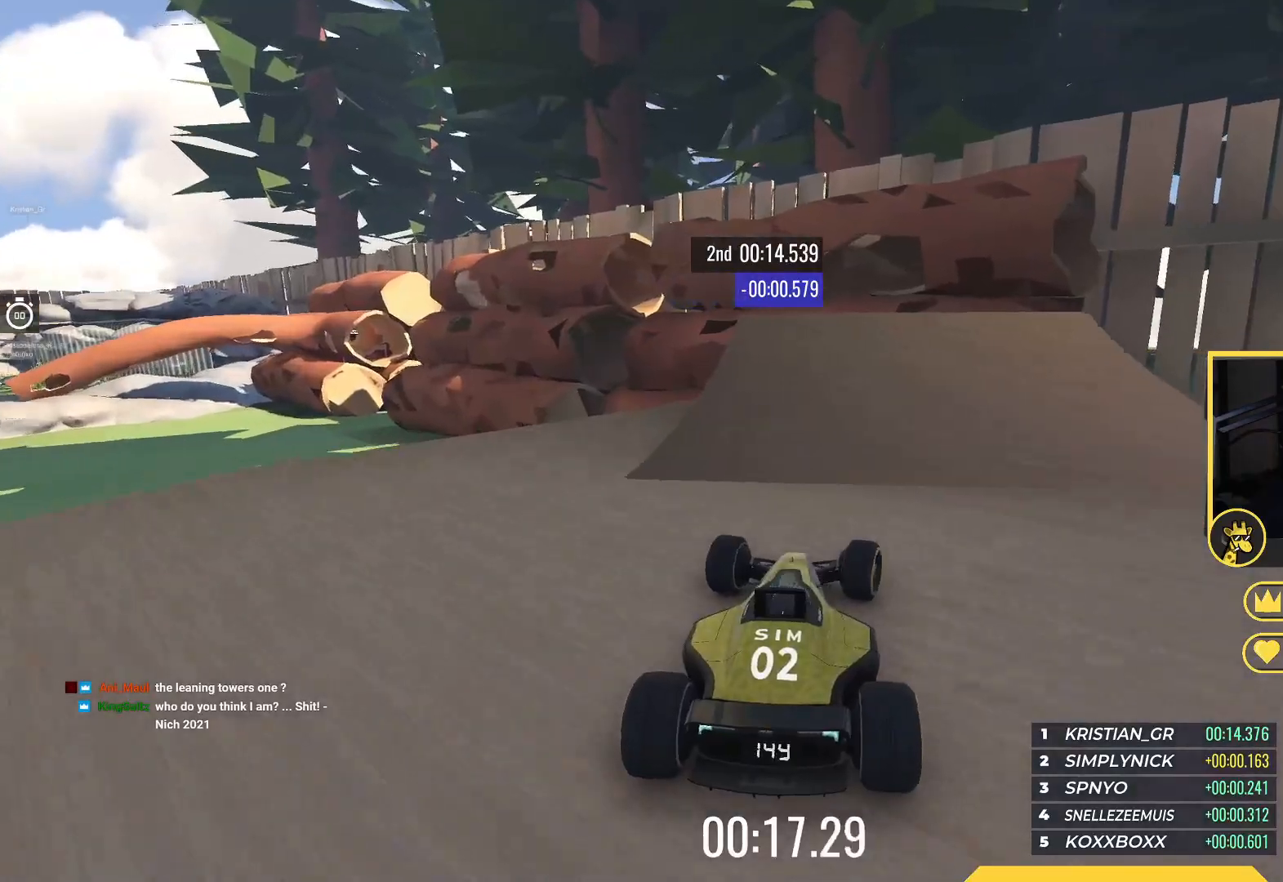
{"keys": ["left", "up"], "events": [[100, "right", "up"], [167, "left", "down"], [300, "left", "up"], [383, "left", "down"]]}
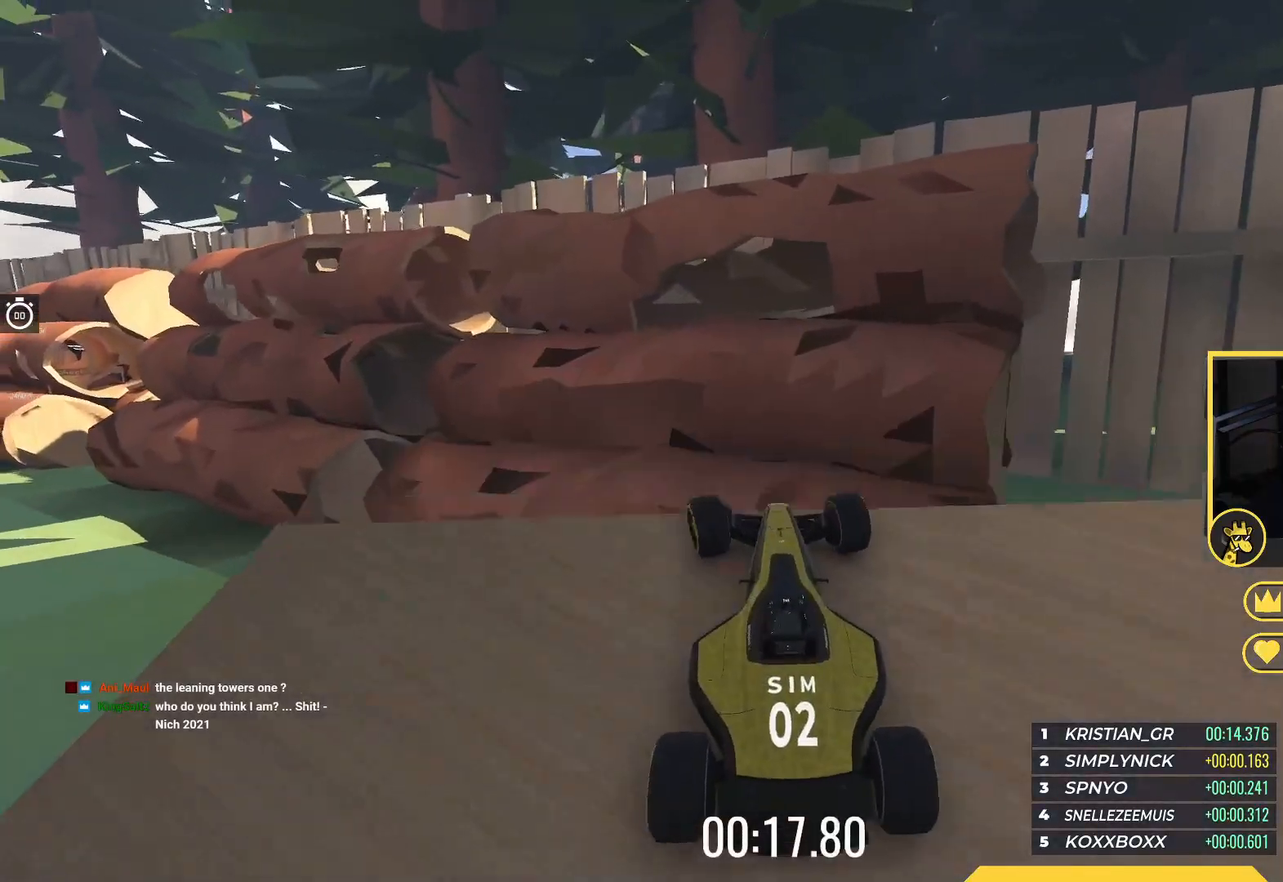
{"keys": ["right", "up"], "events": [[50, "left", "up"], [133, "right", "down"]]}
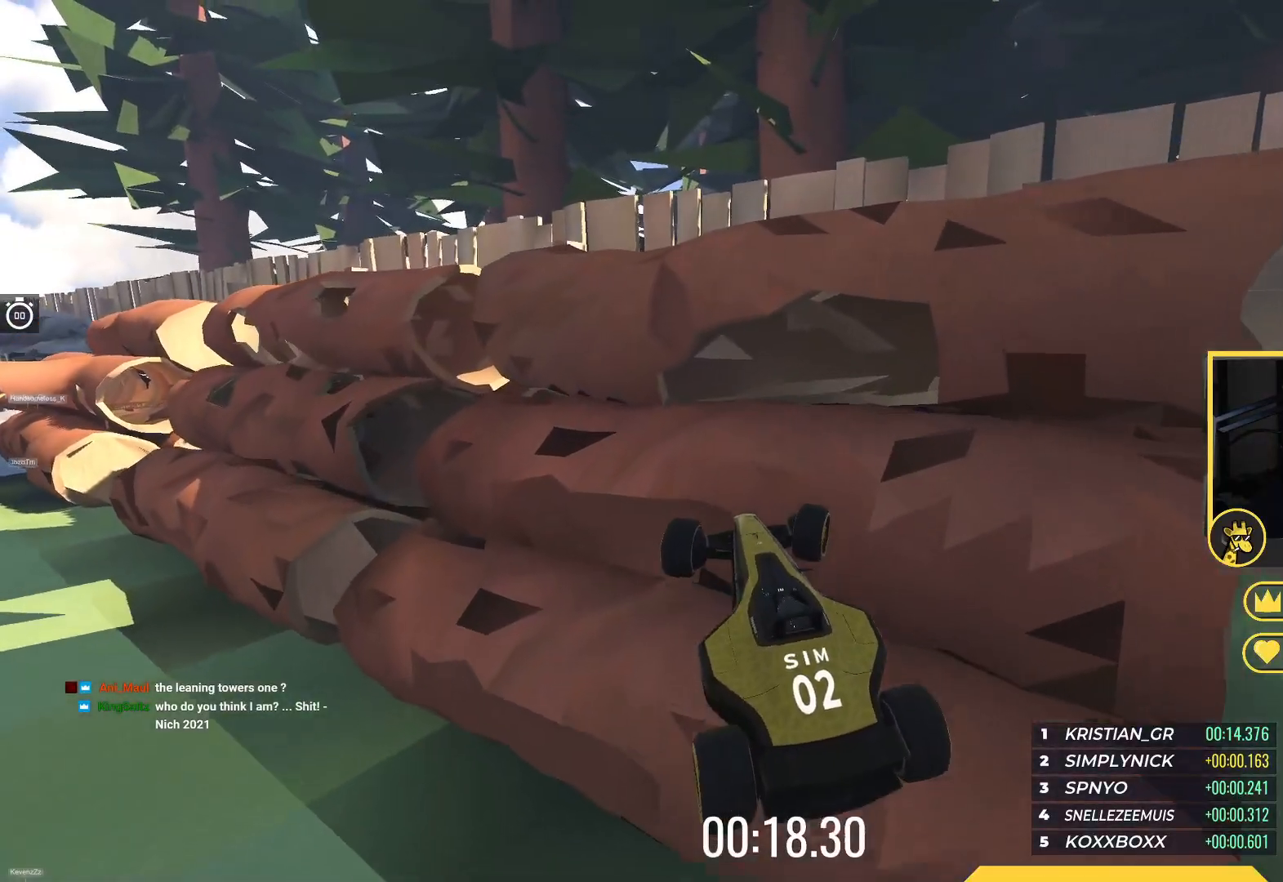
{"keys": ["right", "up"], "events": []}
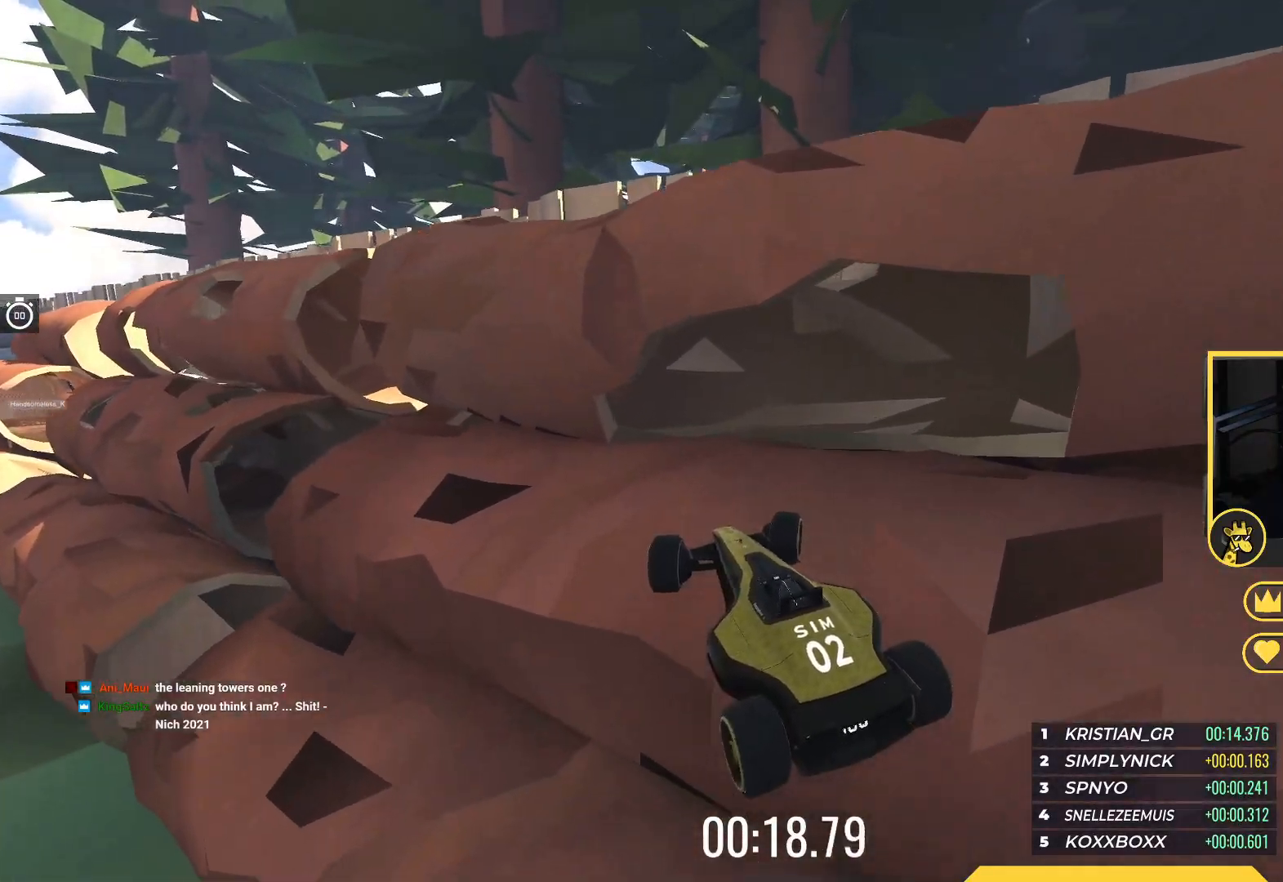
{"keys": ["up"], "events": [[500, "right", "up"]]}
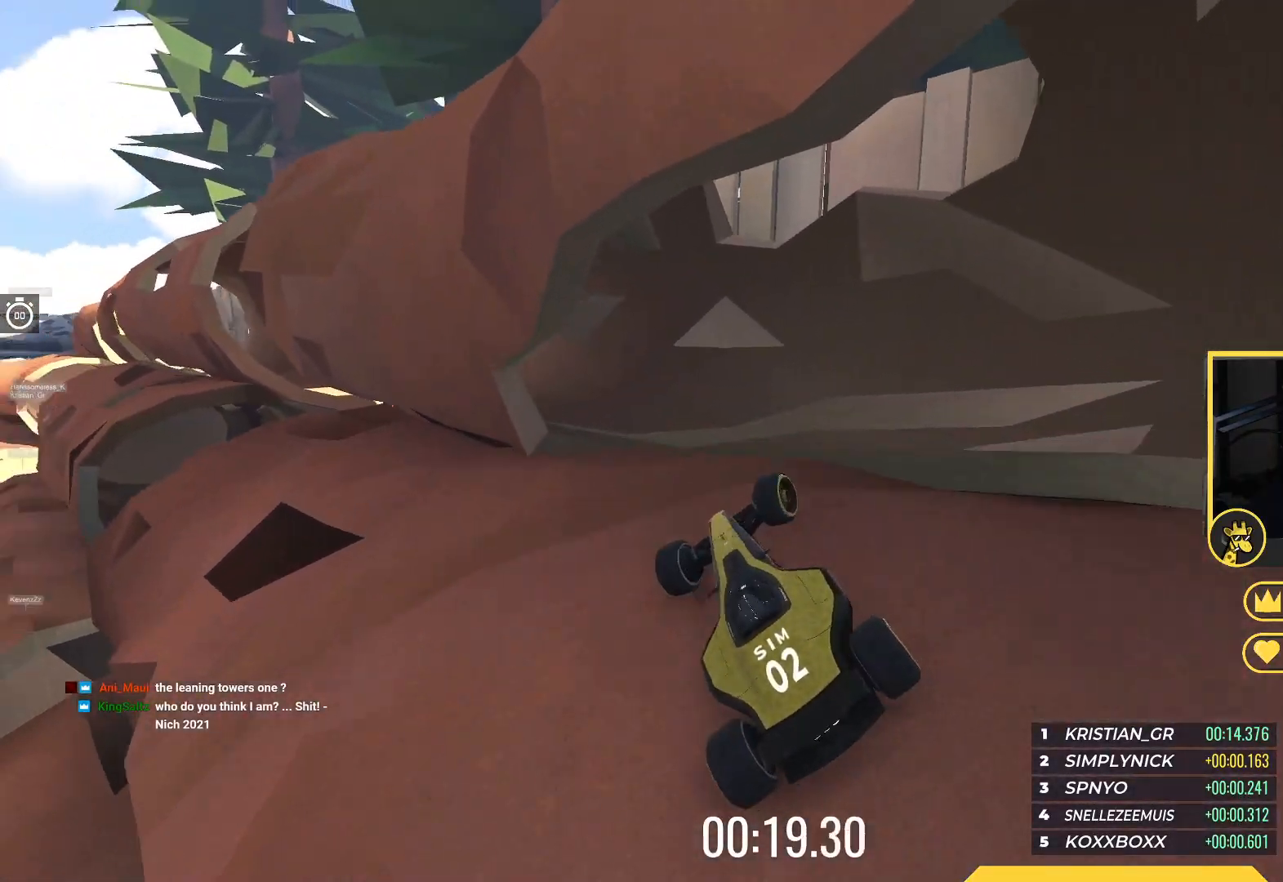
{"keys": ["up"], "events": [[50, "left", "down"], [450, "left", "up"]]}
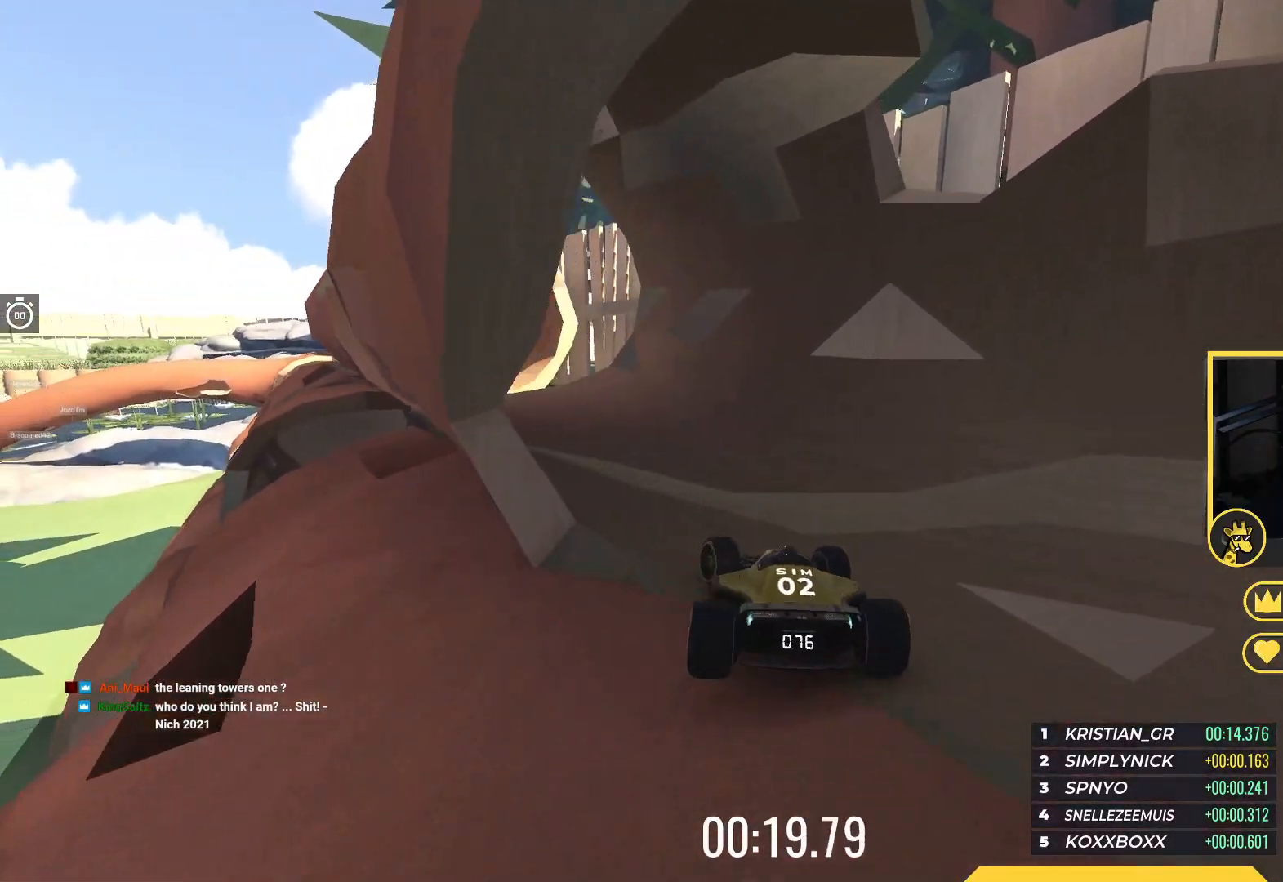
{"keys": ["left", "up"], "events": [[33, "left", "down"], [150, "left", "up"], [317, "left", "down"], [417, "left", "up"], [500, "left", "down"]]}
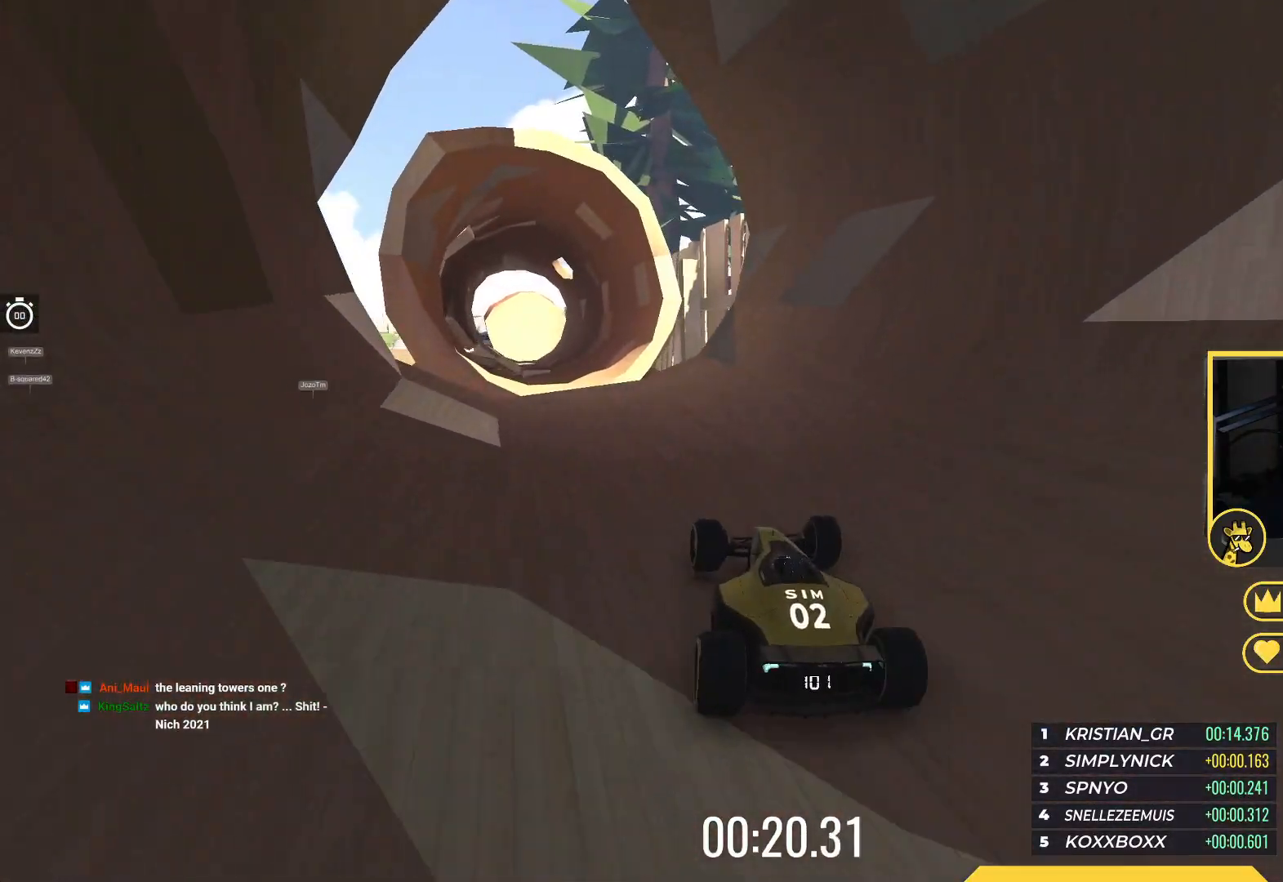
{"keys": ["up"], "events": [[250, "left", "up"]]}
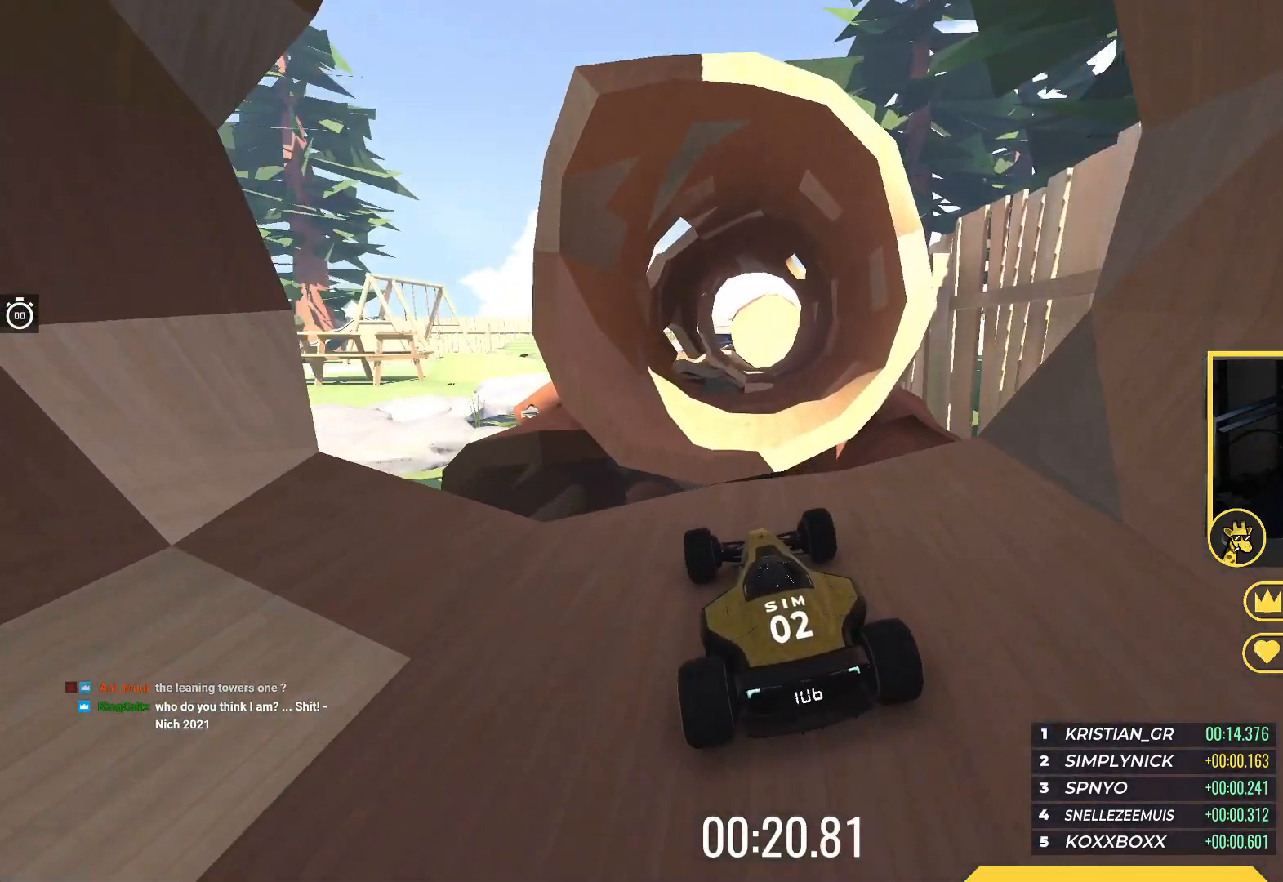
{"keys": ["up"], "events": [[100, "right", "down"], [267, "right", "up"]]}
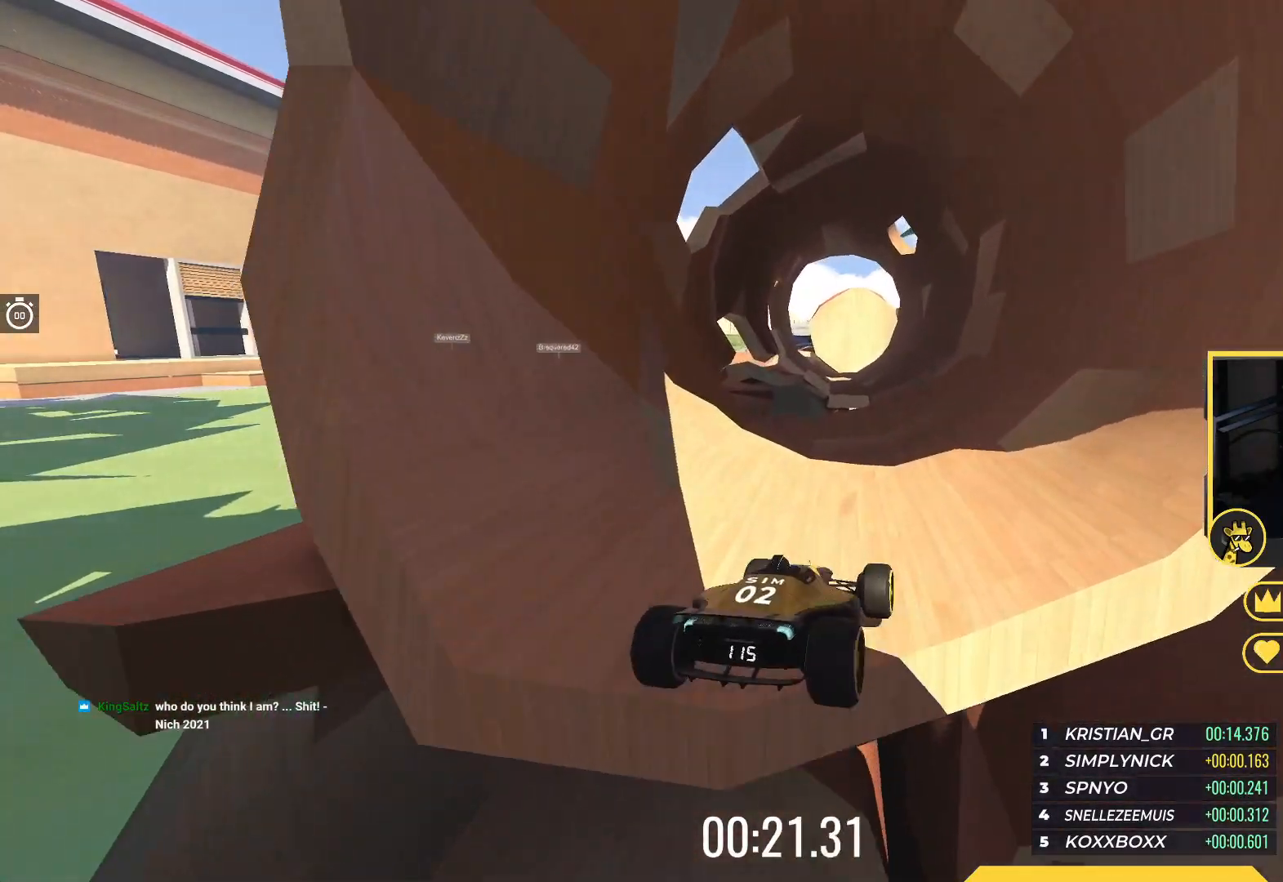
{"keys": ["up"], "events": [[167, "left", "down"], [250, "left", "up"], [367, "left", "down"], [483, "left", "up"]]}
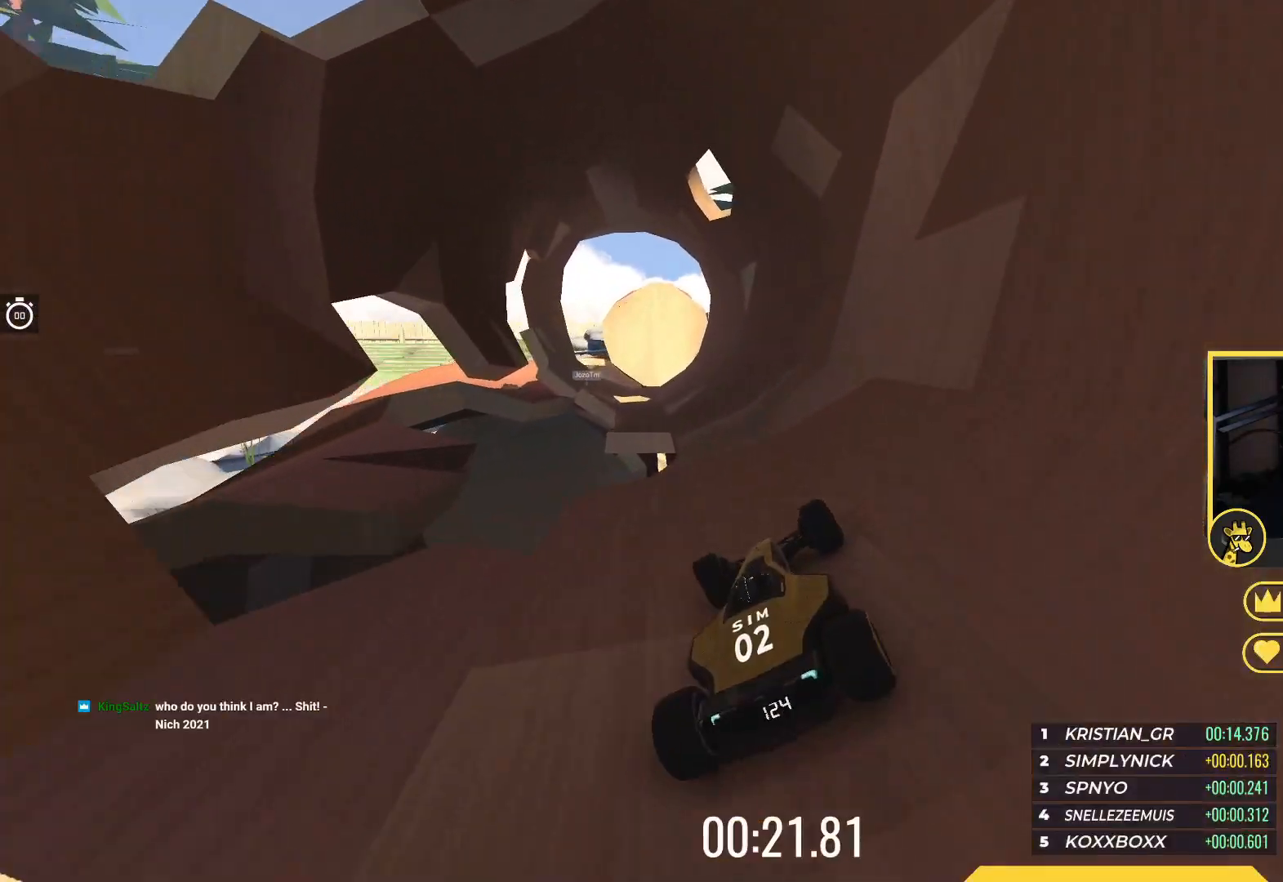
{"keys": ["up"], "events": [[133, "left", "down"], [217, "left", "up"]]}
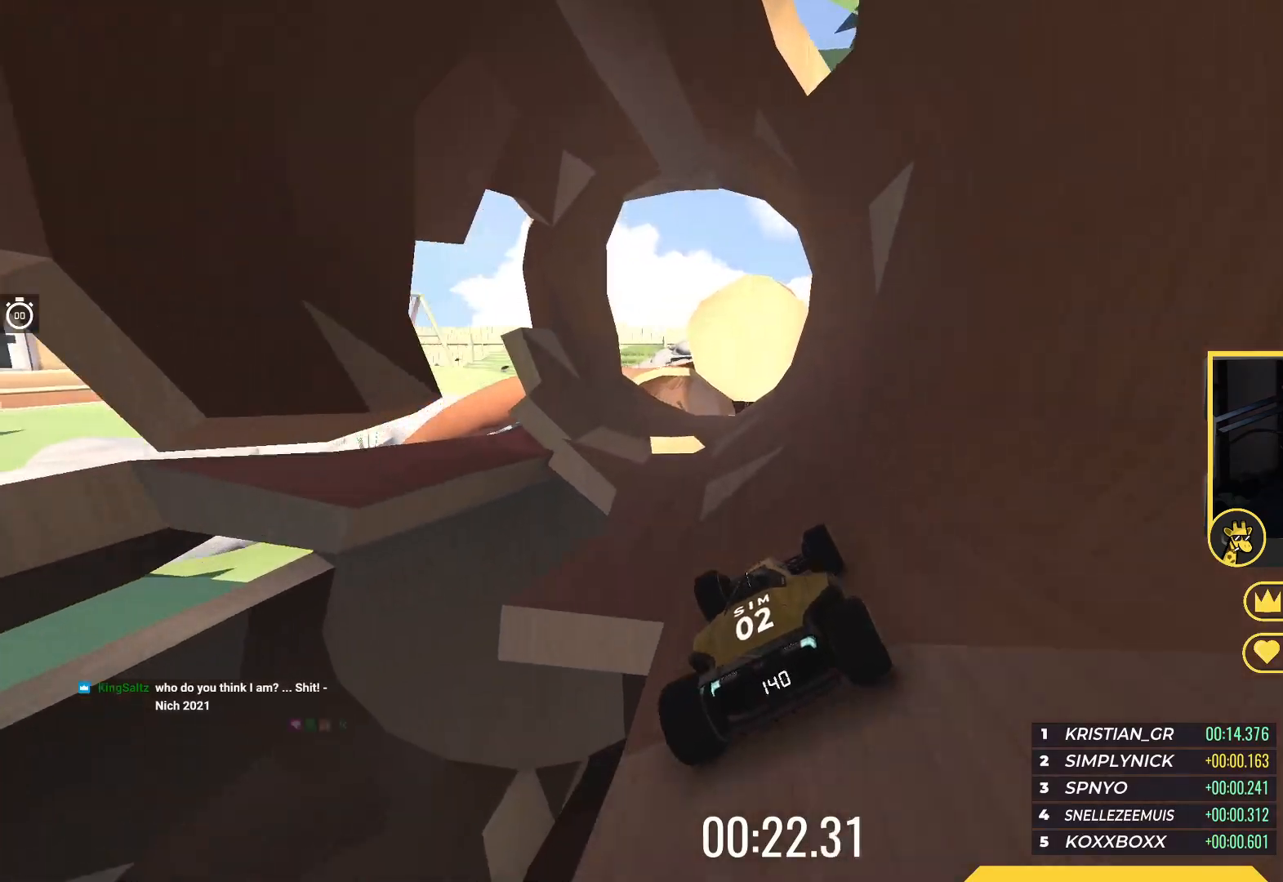
{"keys": ["up"], "events": [[33, "left", "down"], [117, "left", "up"], [300, "left", "down"], [433, "left", "up"]]}
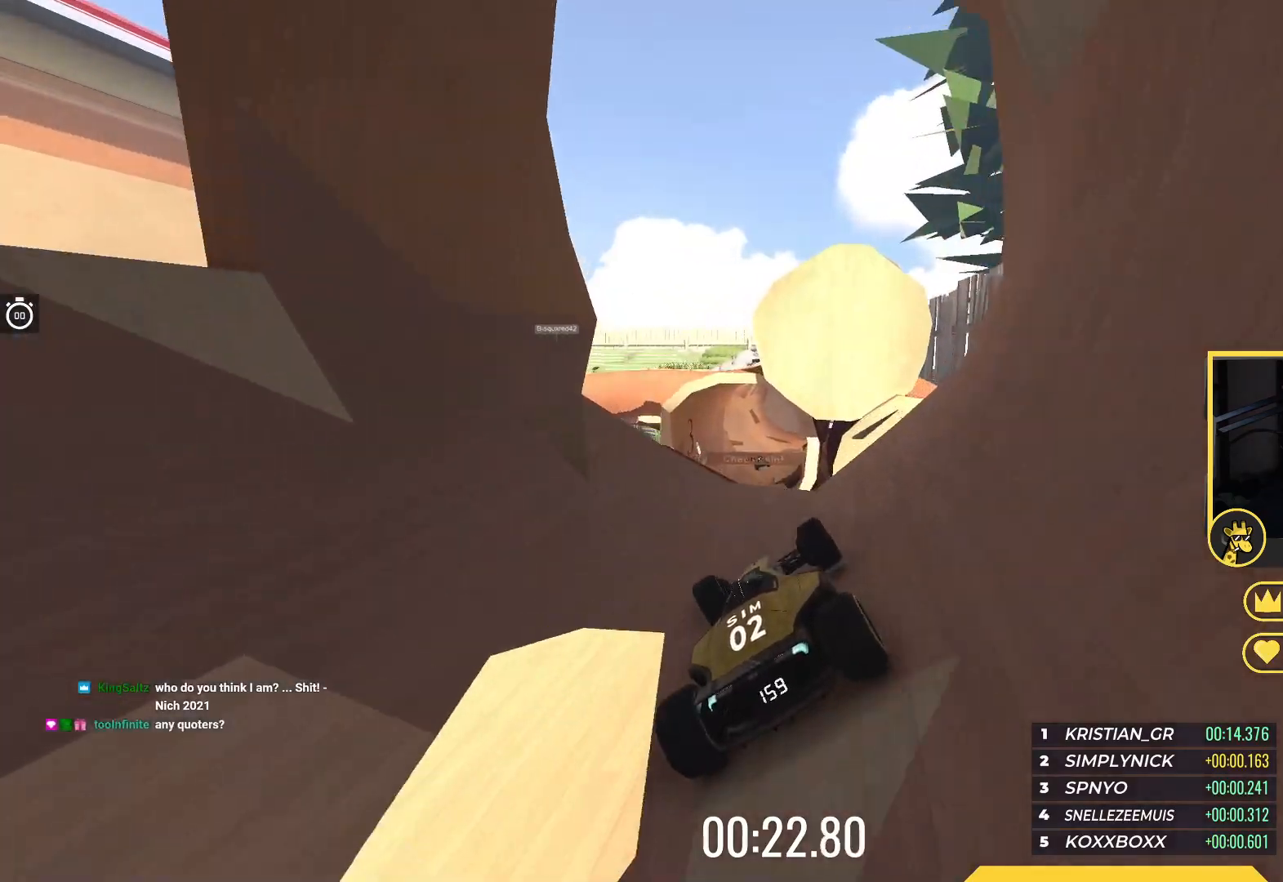
{"keys": ["down", "right"], "events": [[267, "up", "up"], [333, "right", "down"], [433, "down", "down"]]}
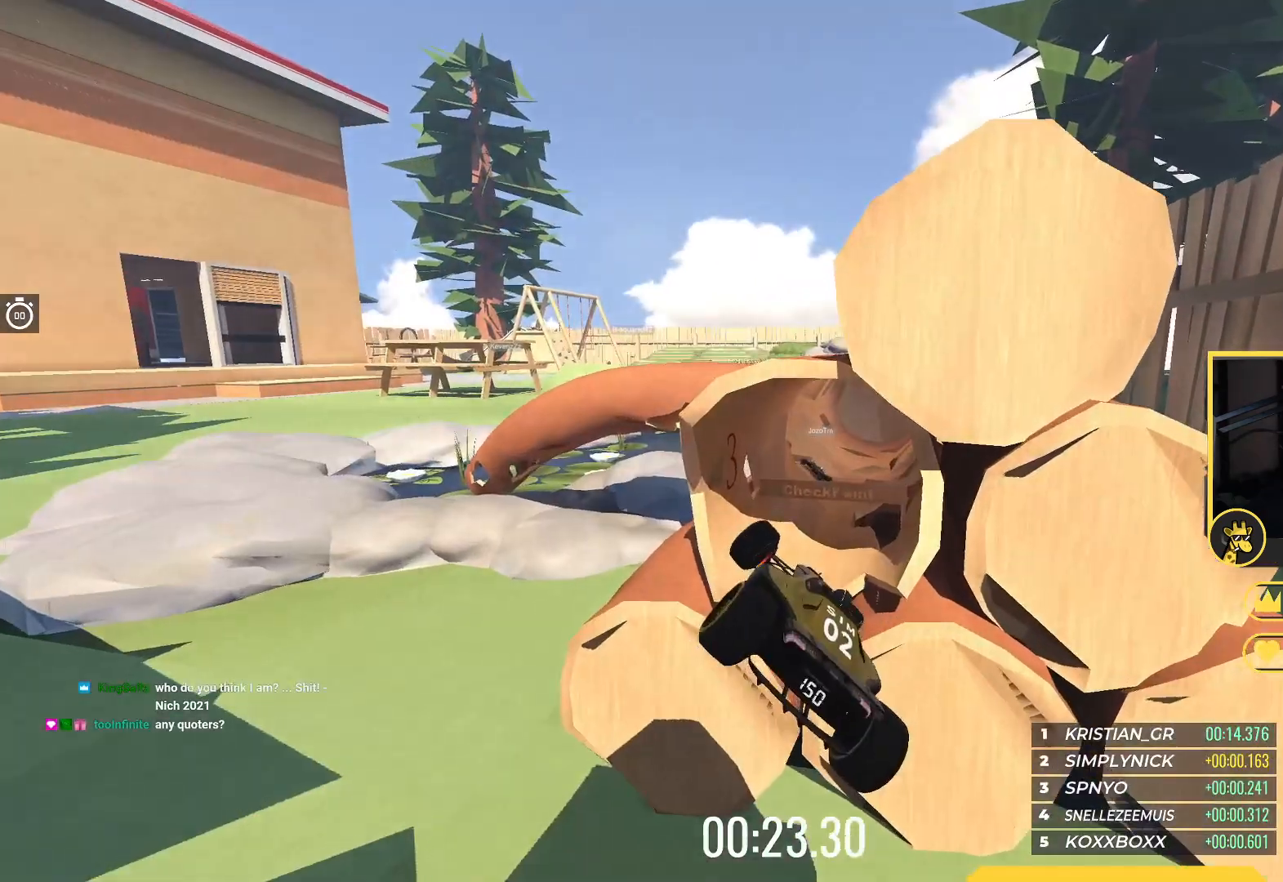
{"keys": ["down", "left"], "events": [[50, "right", "up"], [167, "left", "down"]]}
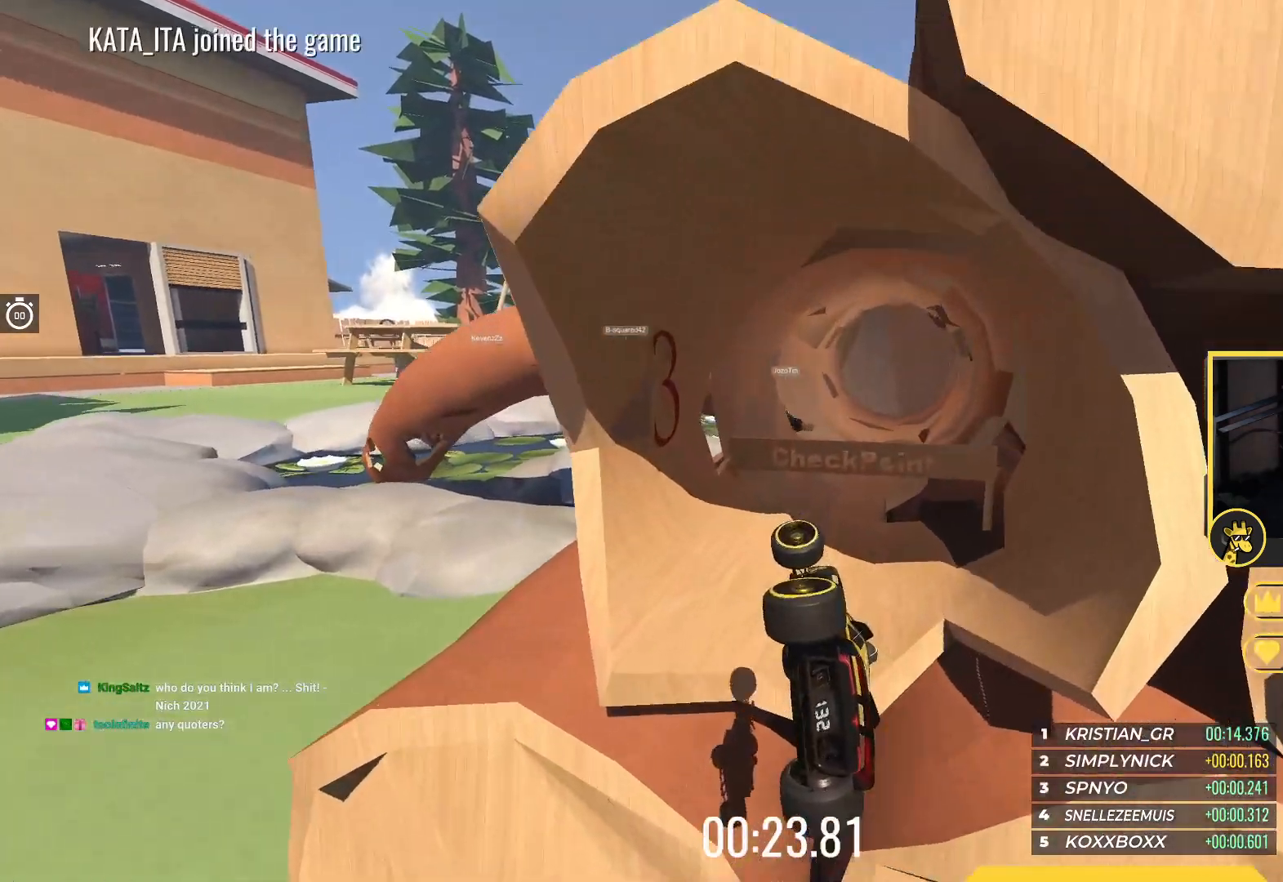
{"keys": [], "events": [[167, "down", "up"], [200, "left", "up"], [200, "right", "down"], [417, "right", "up"]]}
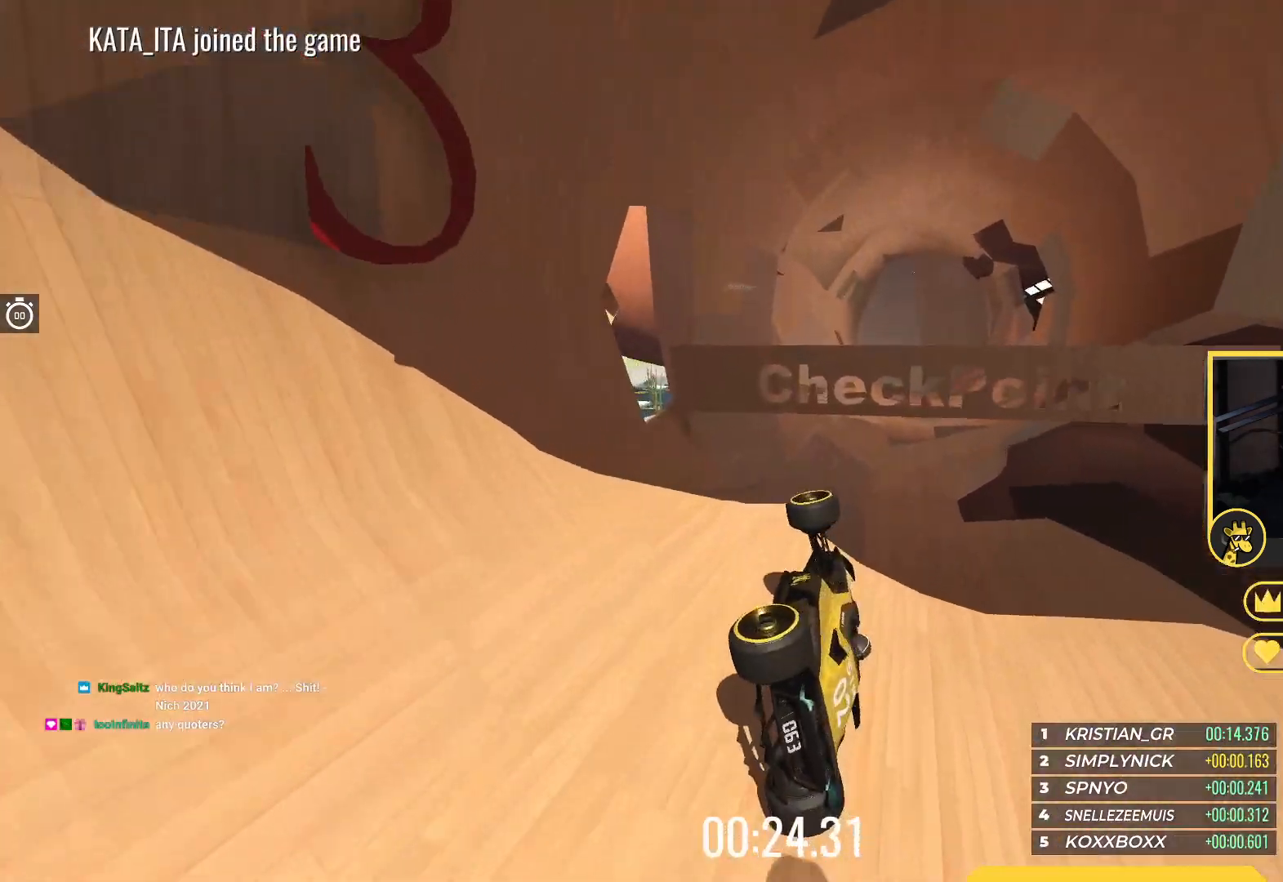
{"keys": ["up"], "events": [[67, "right", "down"], [300, "up", "down"], [350, "right", "up"]]}
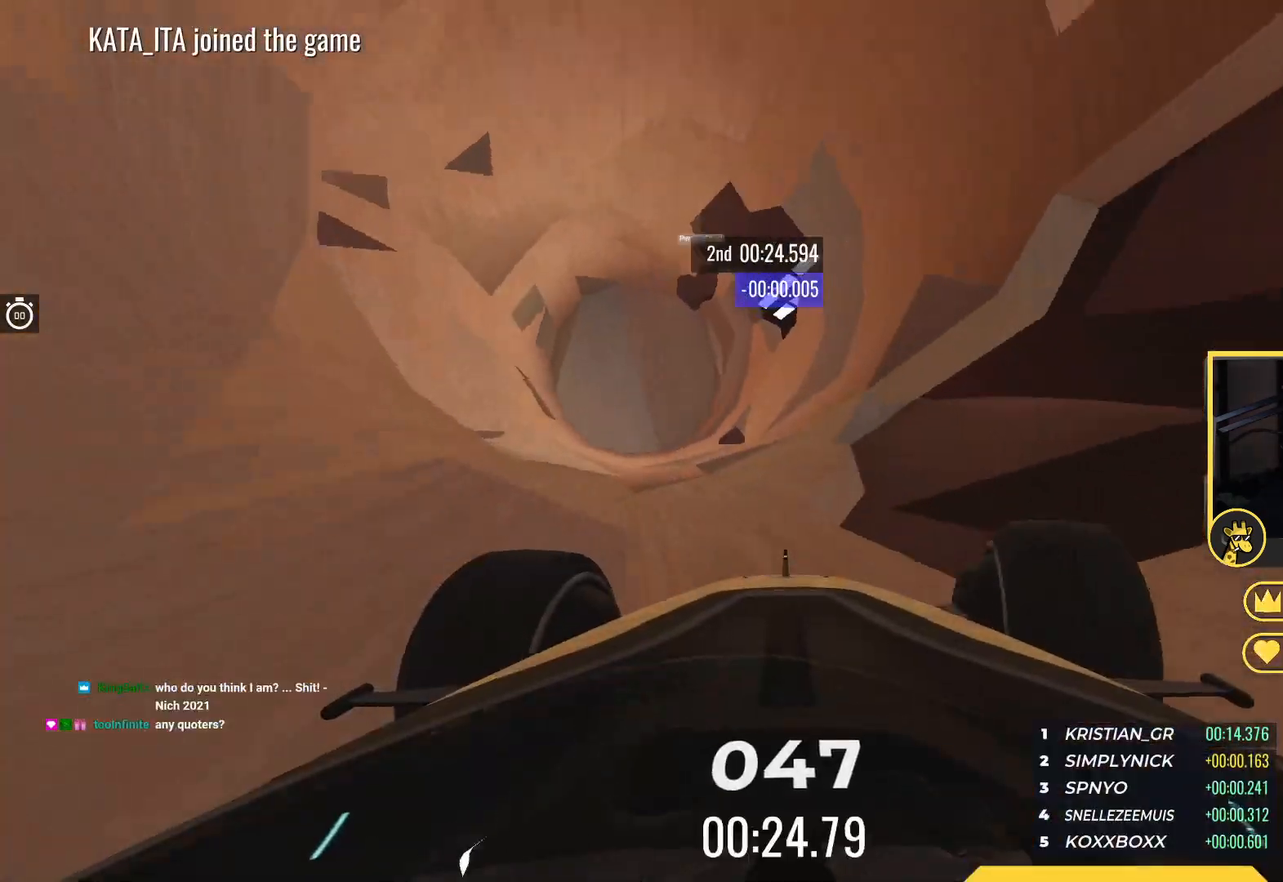
{"keys": ["left", "up"], "events": [[17, "left", "down"], [167, "left", "up"], [317, "left", "down"]]}
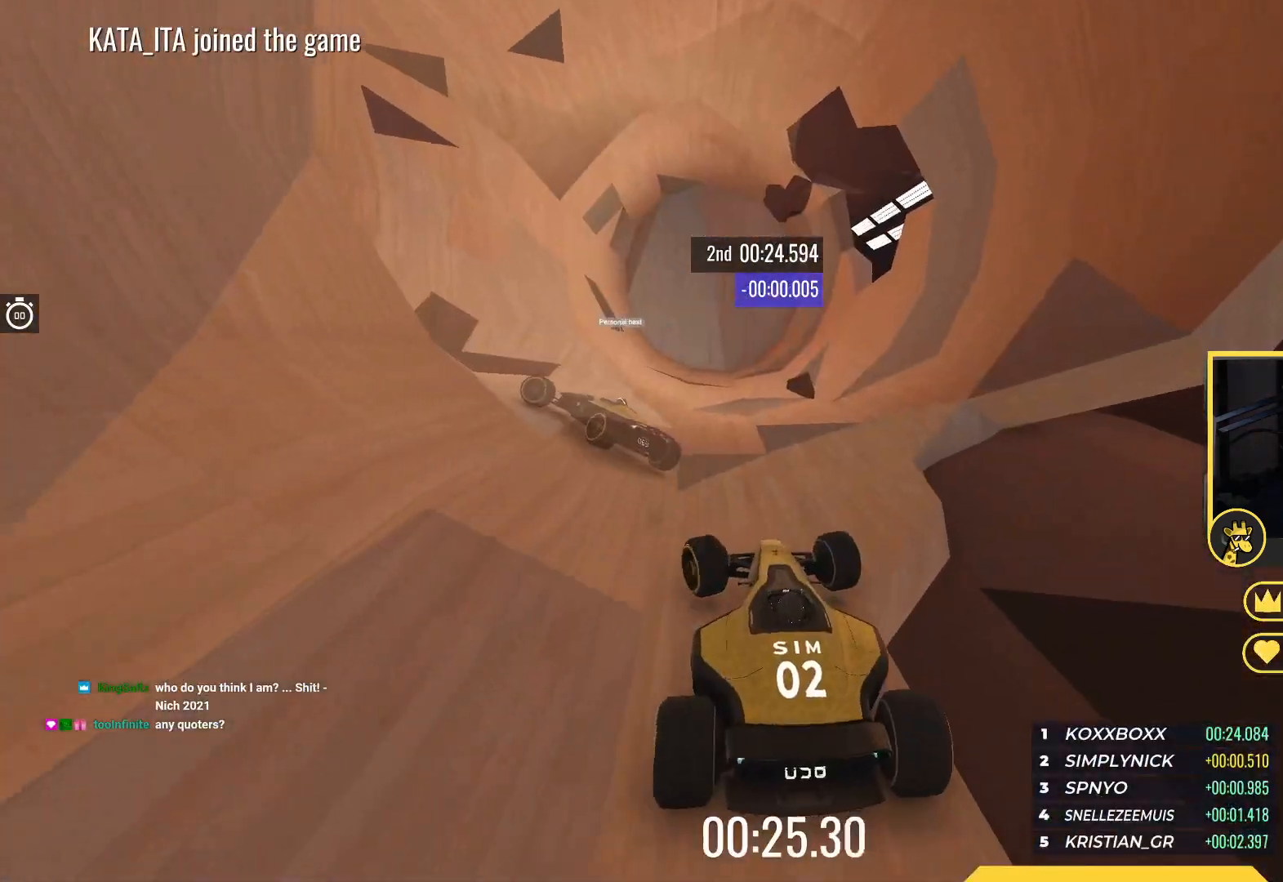
{"keys": ["left", "up"], "events": [[317, "up", "up"], [417, "up", "down"]]}